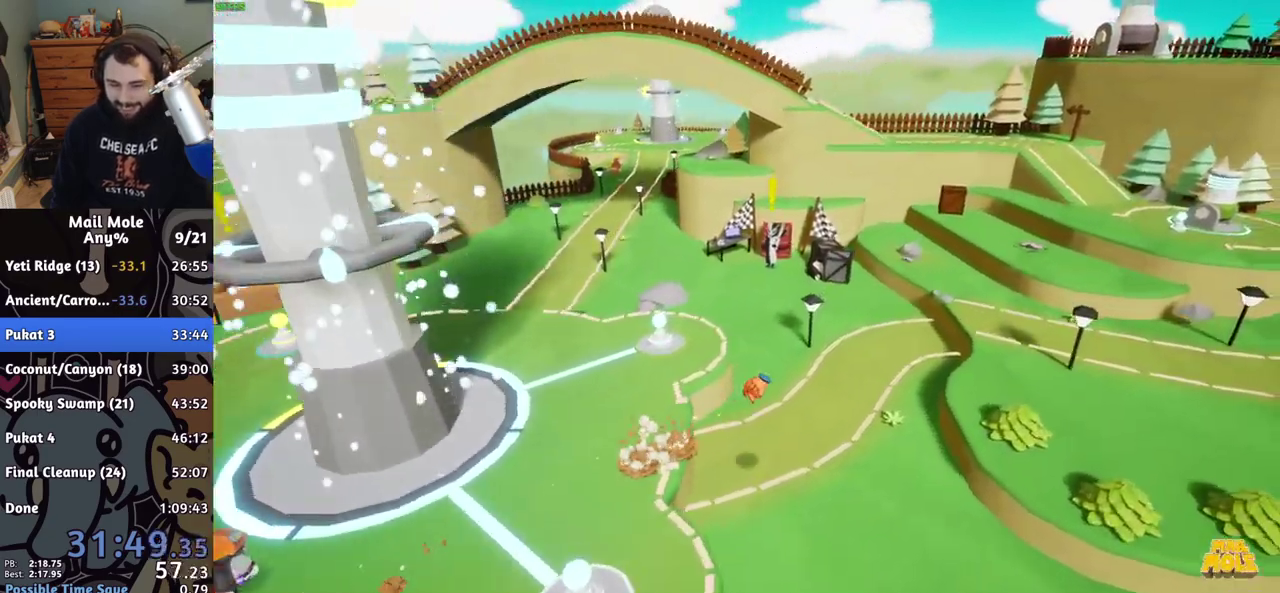
Gameplay with a controller (PlayStation layout); each line is a JSON object with the inputs held at the frame after it. "events" lists button and stick changes between this image and that frame as [ms after this image, input, new state], when the widget could be followed in between. Not read: L1 L2 R1 R2.
{"buttons": ["CROSS", "SQUARE"], "left_stick": "up-right", "right_stick": "center"}
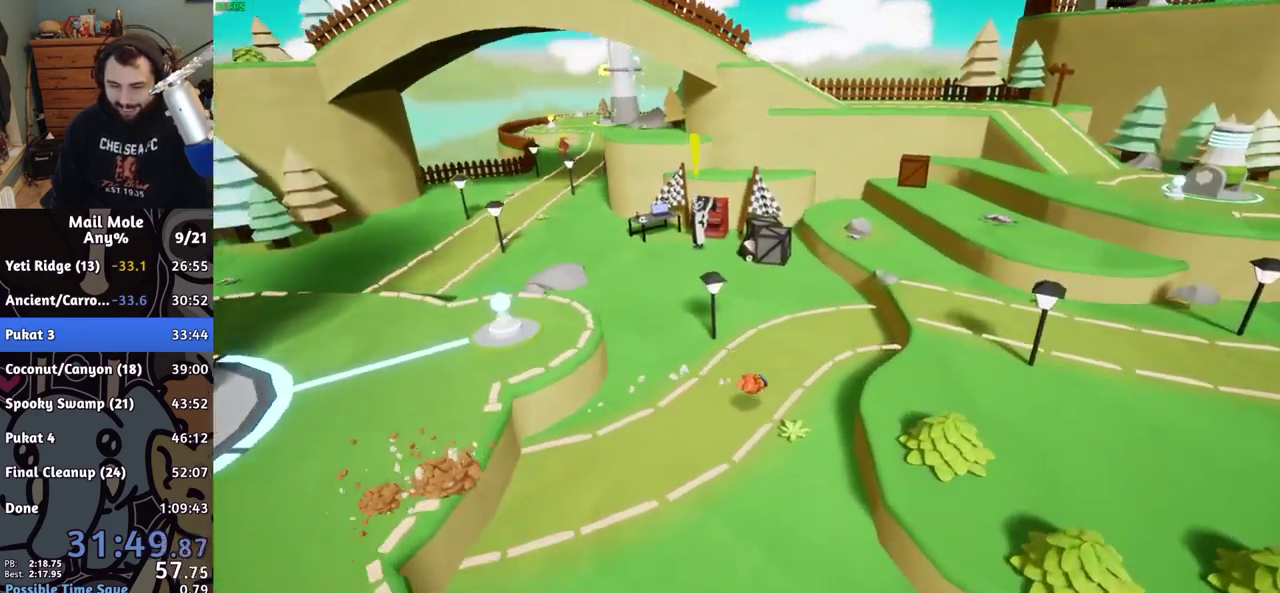
{"buttons": [], "left_stick": "down-right", "right_stick": "center", "events": [[217, "left_stick", "right"], [233, "CROSS", "up"], [233, "SQUARE", "up"], [500, "left_stick", "down-right"]]}
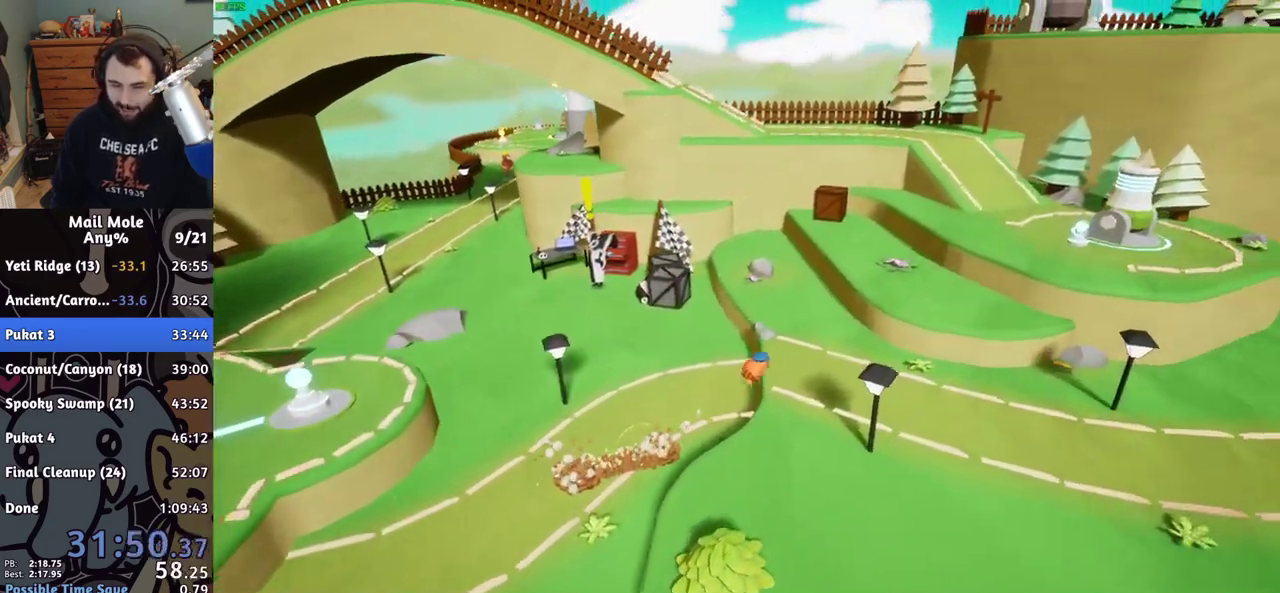
{"buttons": [], "left_stick": "down-right", "right_stick": "center"}
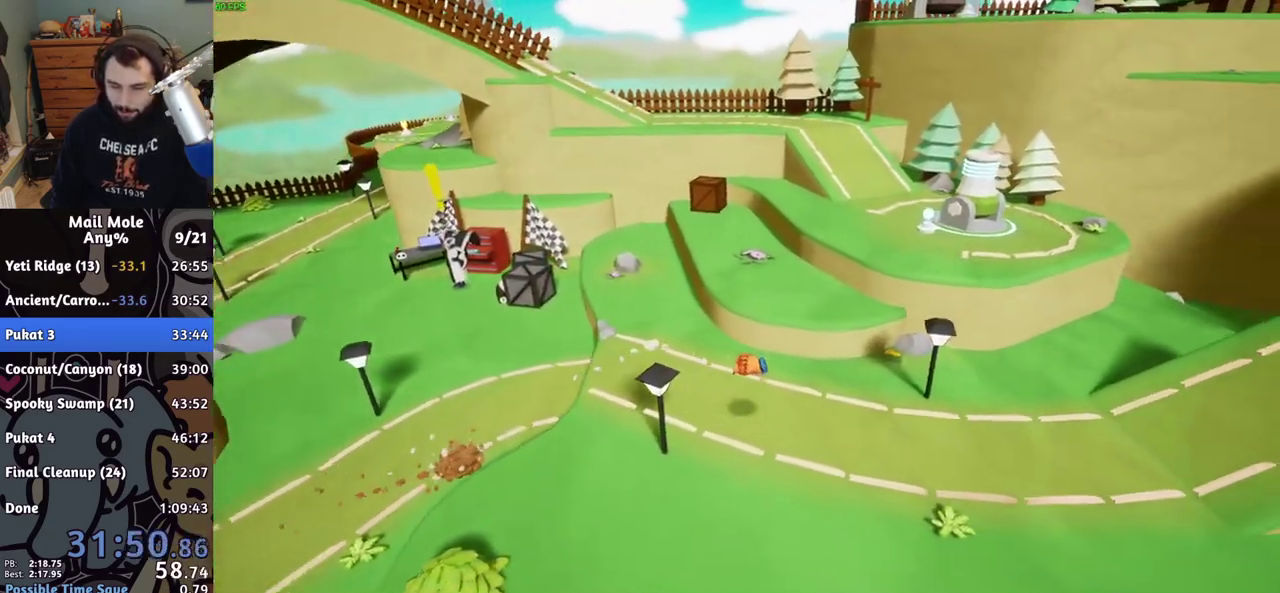
{"buttons": ["CROSS", "SQUARE"], "left_stick": "right", "right_stick": "center", "events": [[200, "CROSS", "down"], [217, "SQUARE", "down"], [317, "left_stick", "right"]]}
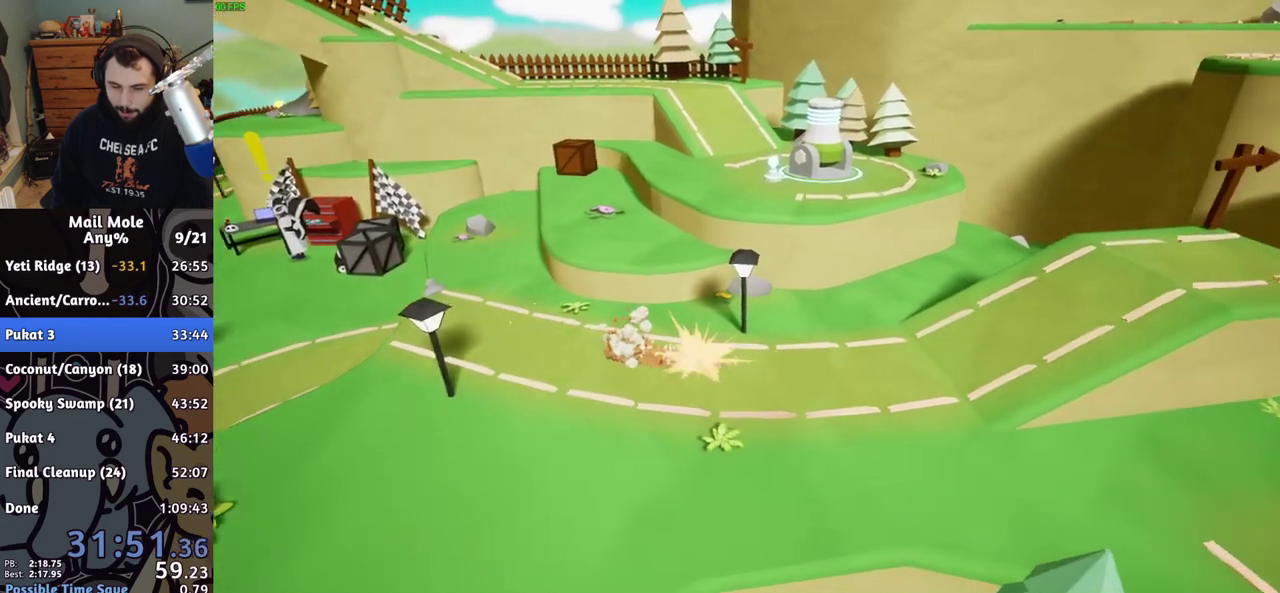
{"buttons": [], "left_stick": "right", "right_stick": "center", "events": [[17, "CROSS", "up"], [17, "SQUARE", "up"]]}
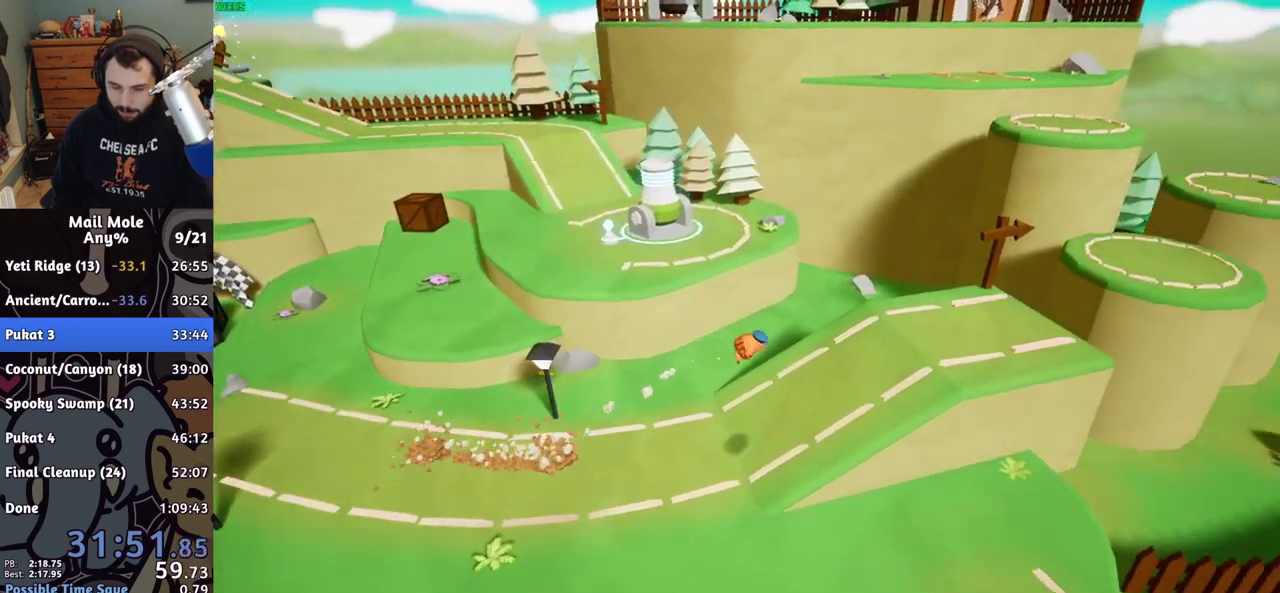
{"buttons": ["CROSS", "SQUARE"], "left_stick": "up-right", "right_stick": "center"}
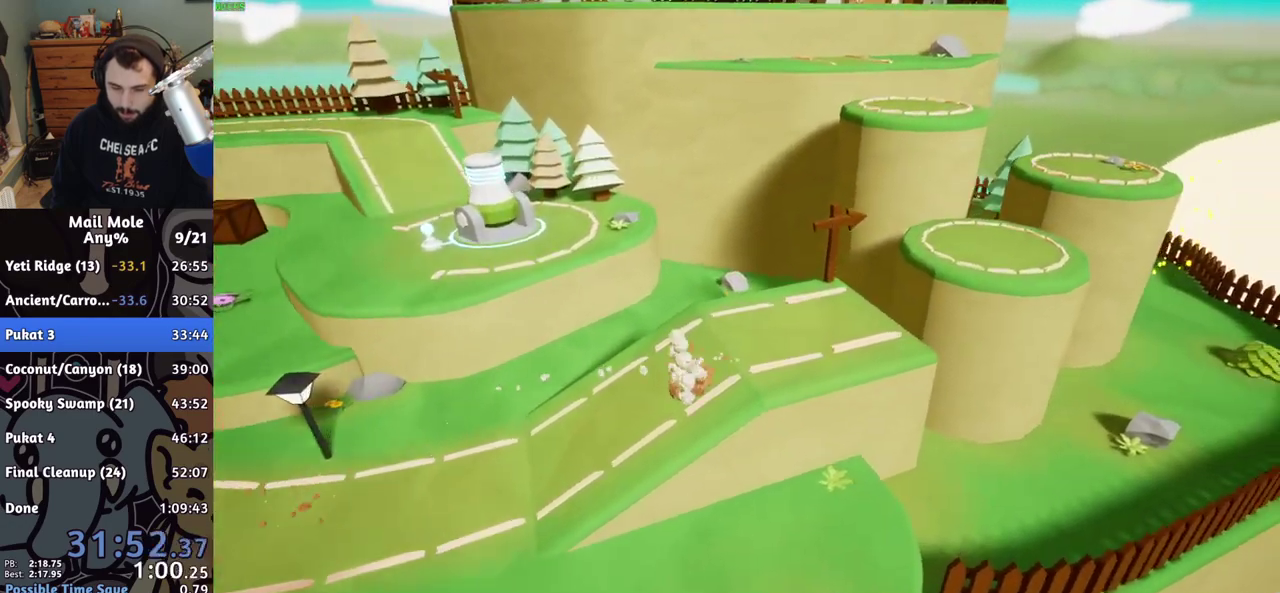
{"buttons": [], "left_stick": "right", "right_stick": "center", "events": [[133, "CROSS", "up"], [133, "SQUARE", "up"], [383, "left_stick", "right"]]}
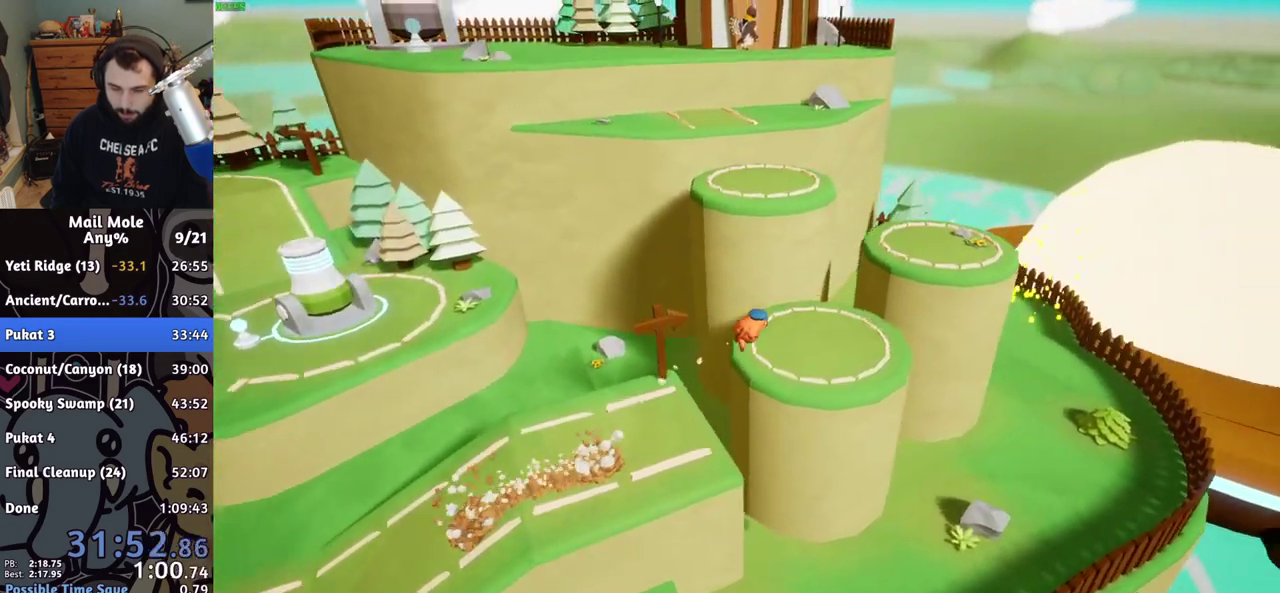
{"buttons": [], "left_stick": "right", "right_stick": "center", "events": []}
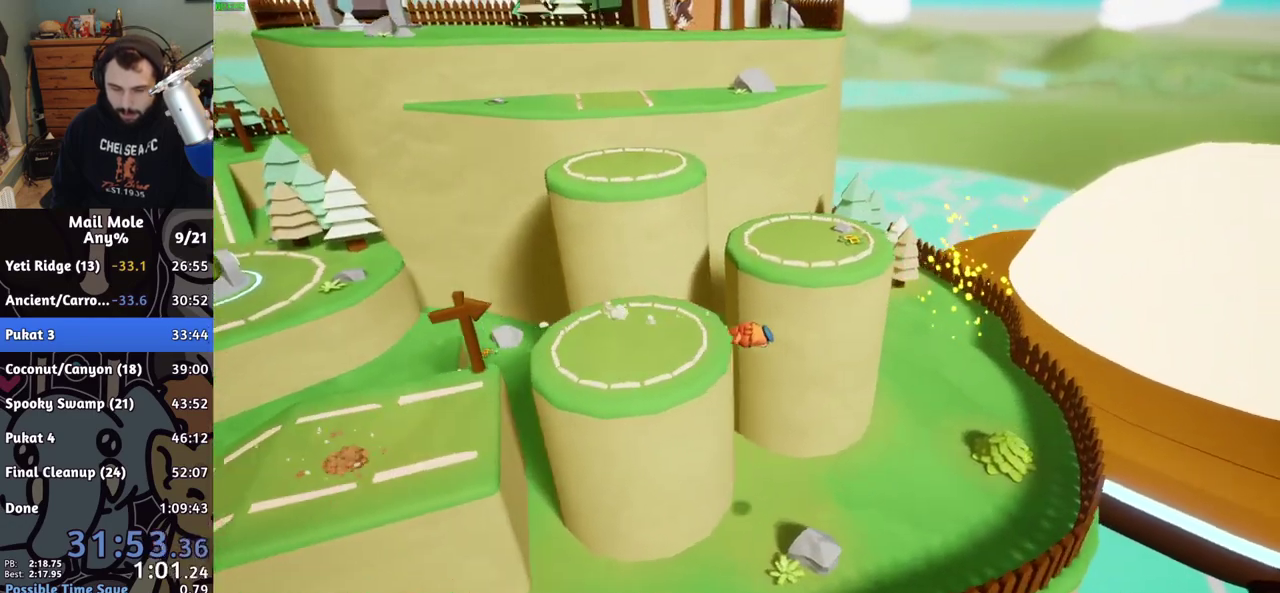
{"buttons": [], "left_stick": "up-right", "right_stick": "center", "events": [[183, "left_stick", "down-left"], [500, "left_stick", "up-right"]]}
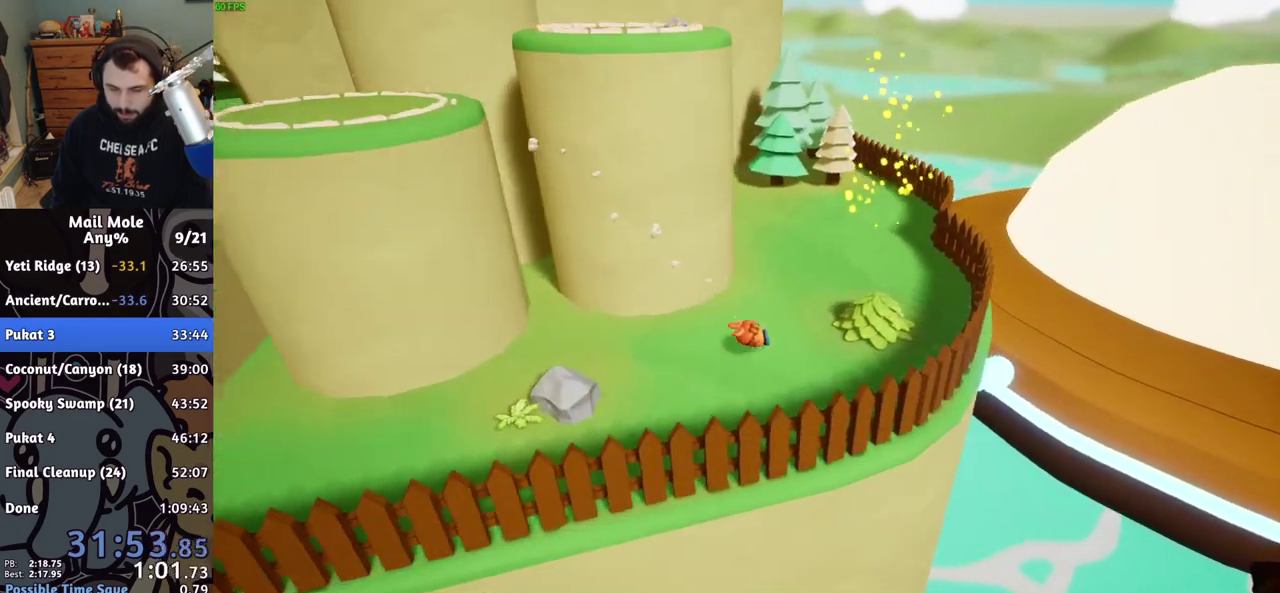
{"buttons": [], "left_stick": "up-right", "right_stick": "center", "events": [[17, "CROSS", "down"], [17, "SQUARE", "down"], [133, "CROSS", "up"], [133, "SQUARE", "up"]]}
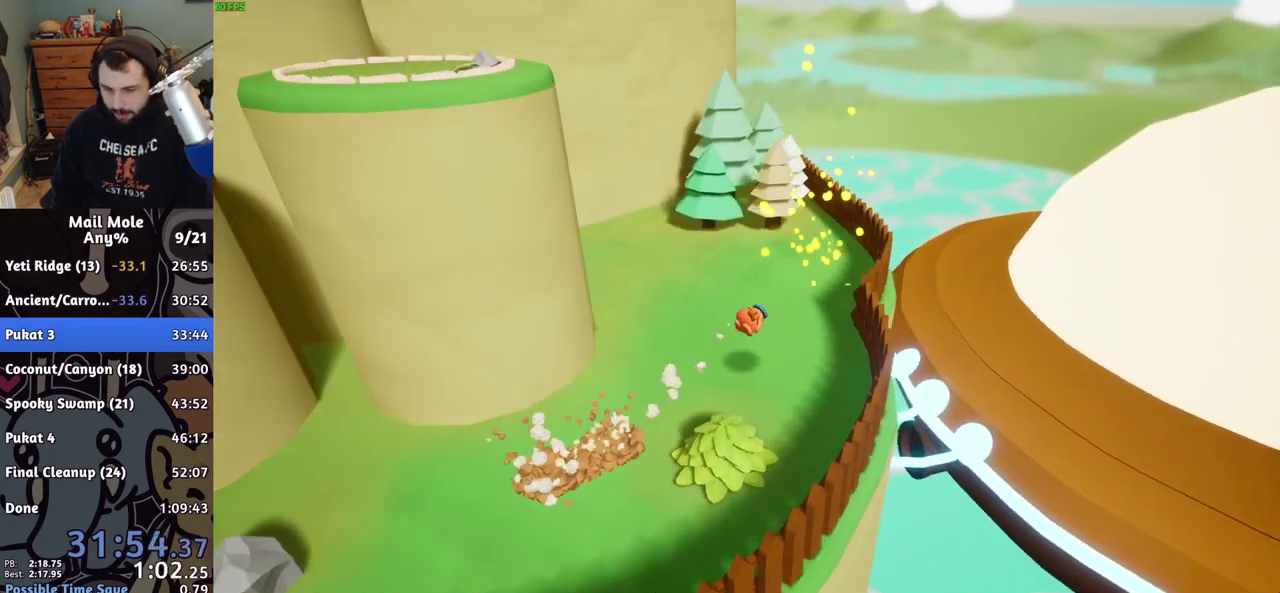
{"buttons": ["TRIANGLE"], "left_stick": "up-right", "right_stick": "center", "events": [[200, "SQUARE", "down"], [267, "SQUARE", "up"], [367, "TRIANGLE", "down"], [433, "TRIANGLE", "up"], [500, "TRIANGLE", "down"]]}
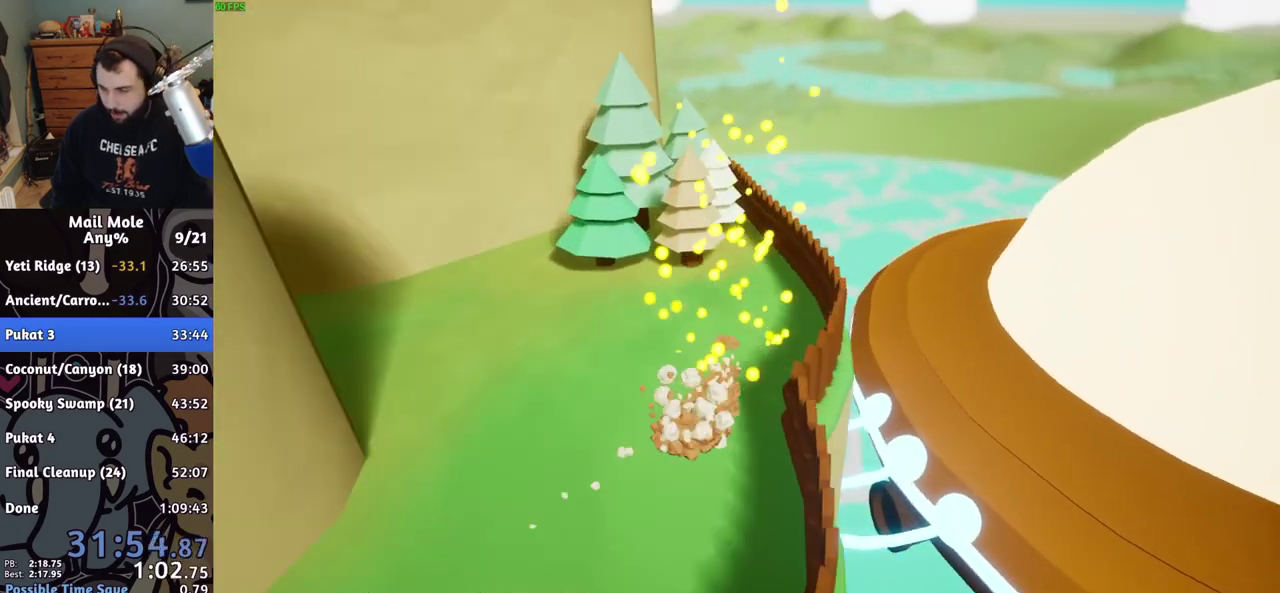
{"buttons": ["CROSS"], "left_stick": "center", "right_stick": "center", "events": [[67, "TRIANGLE", "up"], [133, "TRIANGLE", "down"], [133, "left_stick", "center"], [183, "TRIANGLE", "up"], [267, "CROSS", "down"], [333, "CROSS", "up"], [400, "CROSS", "down"]]}